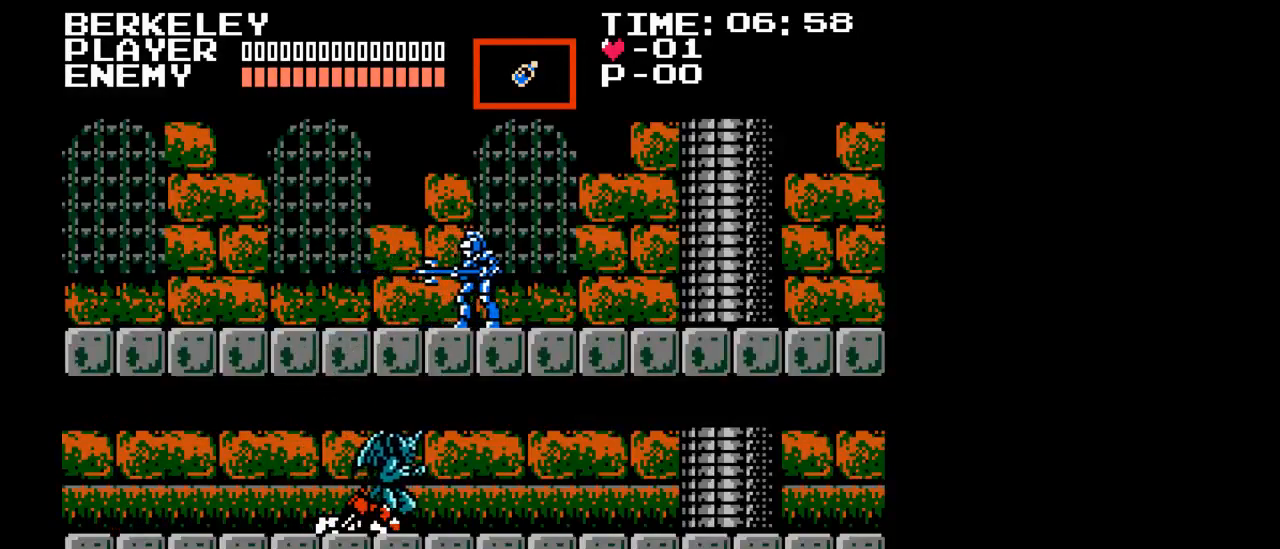
Gameplay with a controller (Nintendo layout); each line is a JSON object with the inputs held at the frame after it. "events" lists button and stick changes between this image and that frame as [ms after this image, input, new state], when the widget could be followed in between. Not read: L3 R3.
{"buttons": [], "events": []}
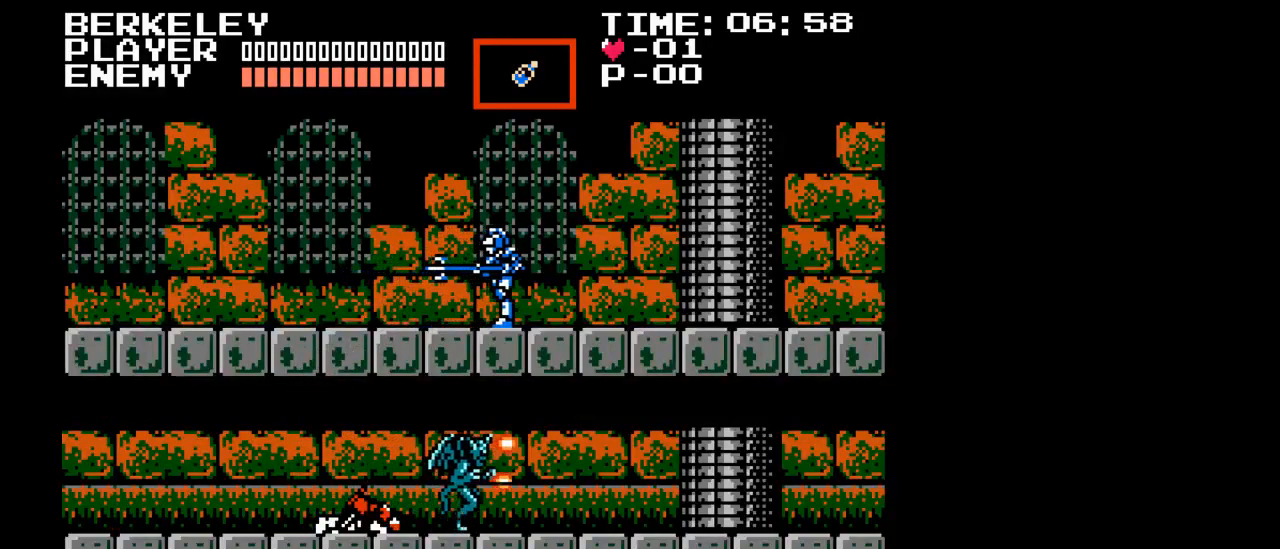
{"buttons": [], "events": []}
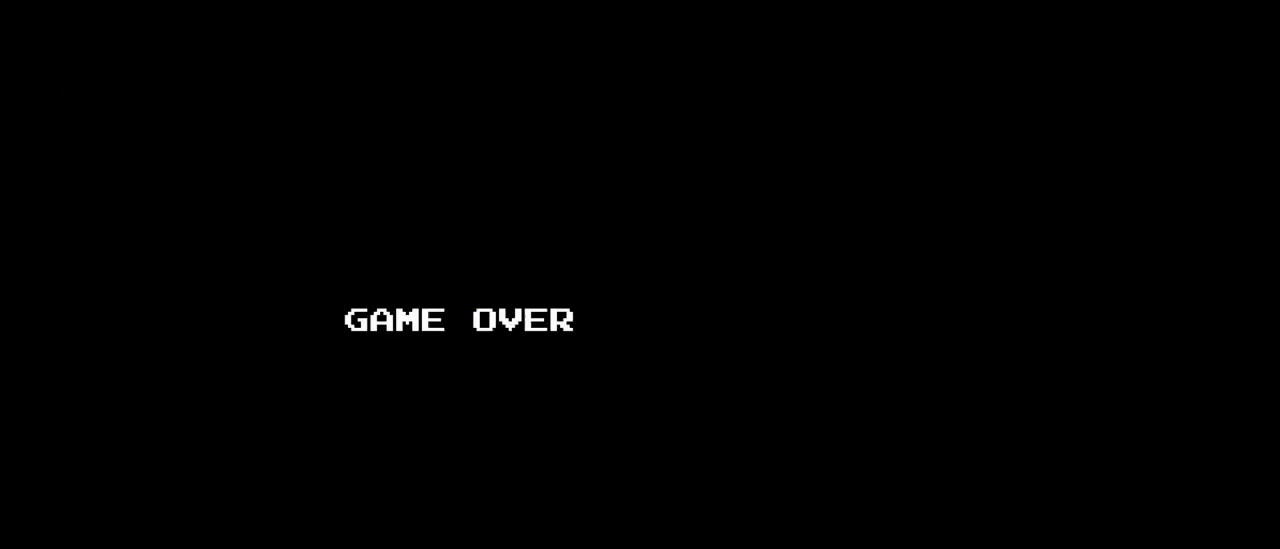
{"buttons": ["START"], "events": [[500, "START", "down"]]}
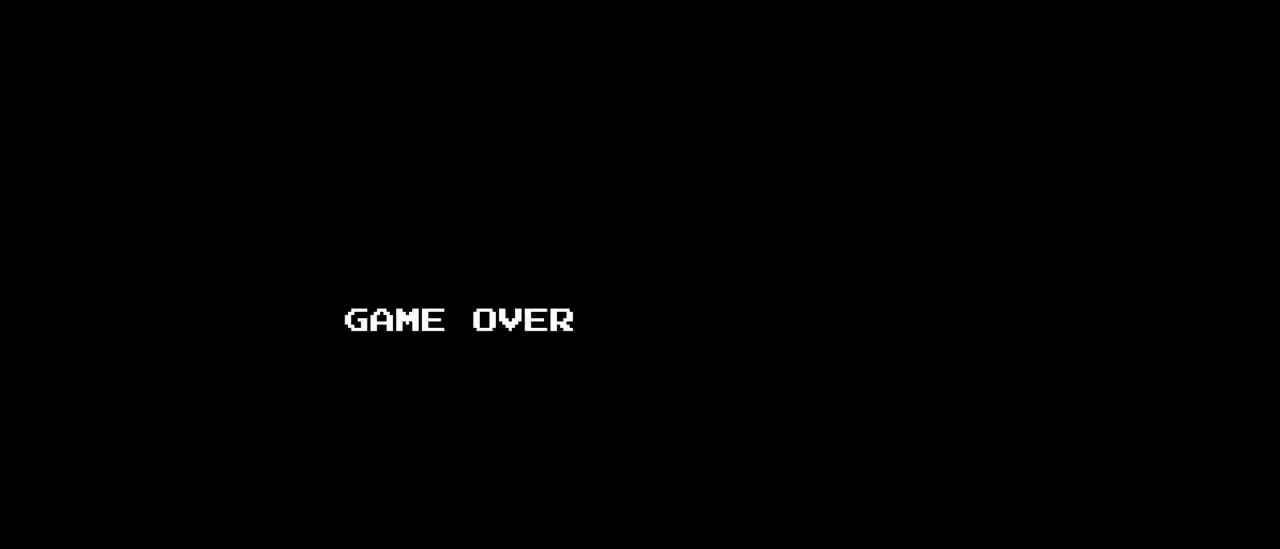
{"buttons": ["B"], "events": [[133, "START", "up"], [400, "B", "down"]]}
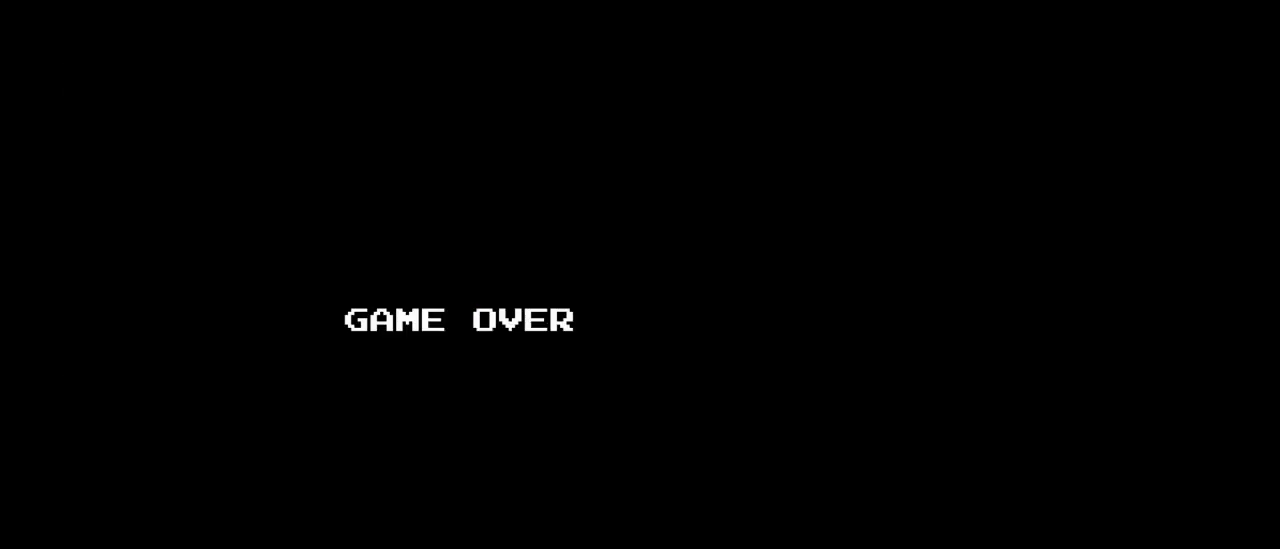
{"buttons": [], "events": [[83, "B", "up"], [233, "Y", "down"], [350, "Y", "up"]]}
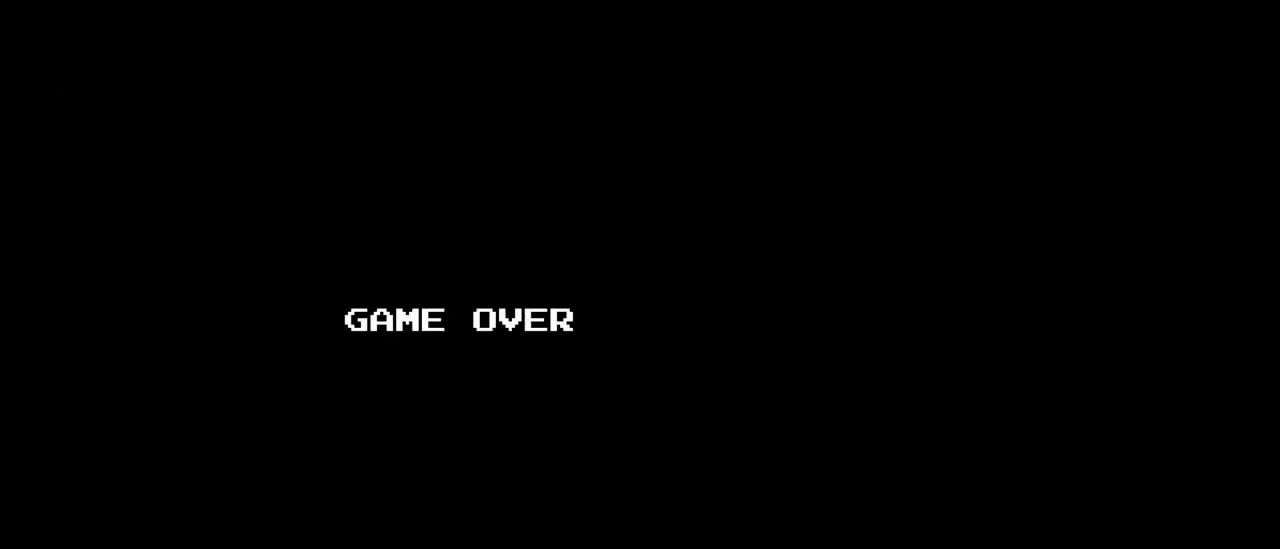
{"buttons": ["B"], "events": [[67, "Y", "down"], [200, "Y", "up"], [433, "B", "down"]]}
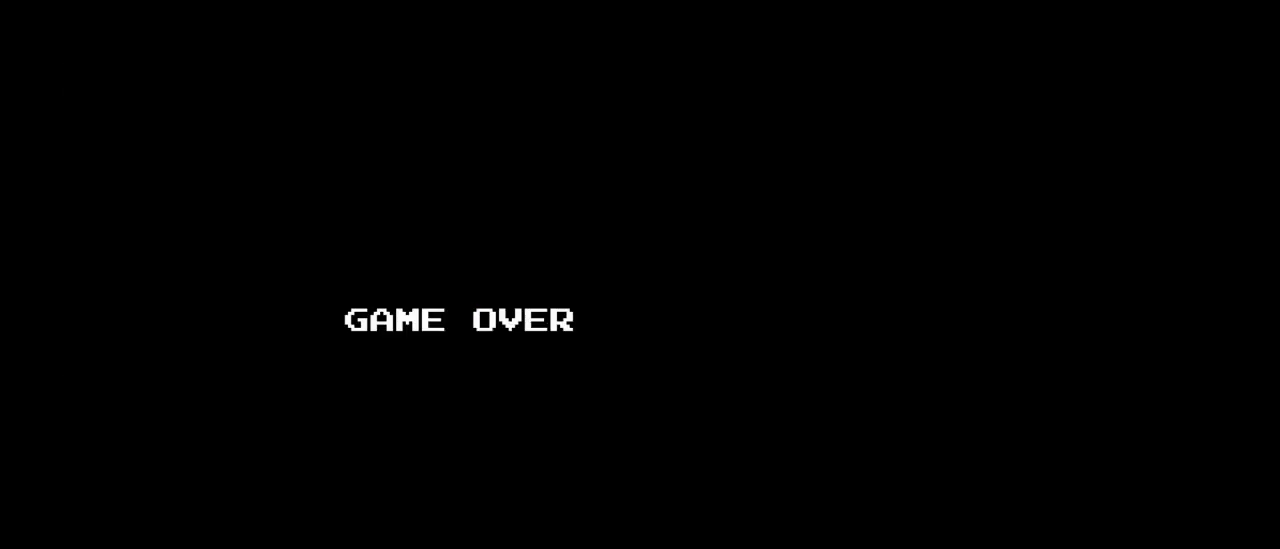
{"buttons": [], "events": [[50, "B", "up"]]}
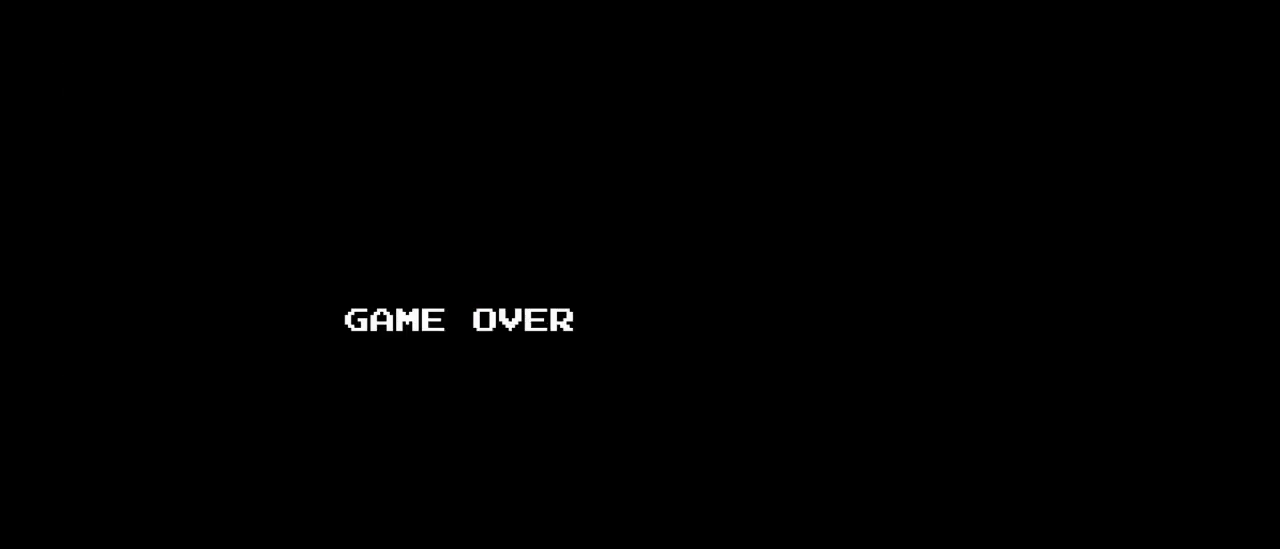
{"buttons": [], "events": []}
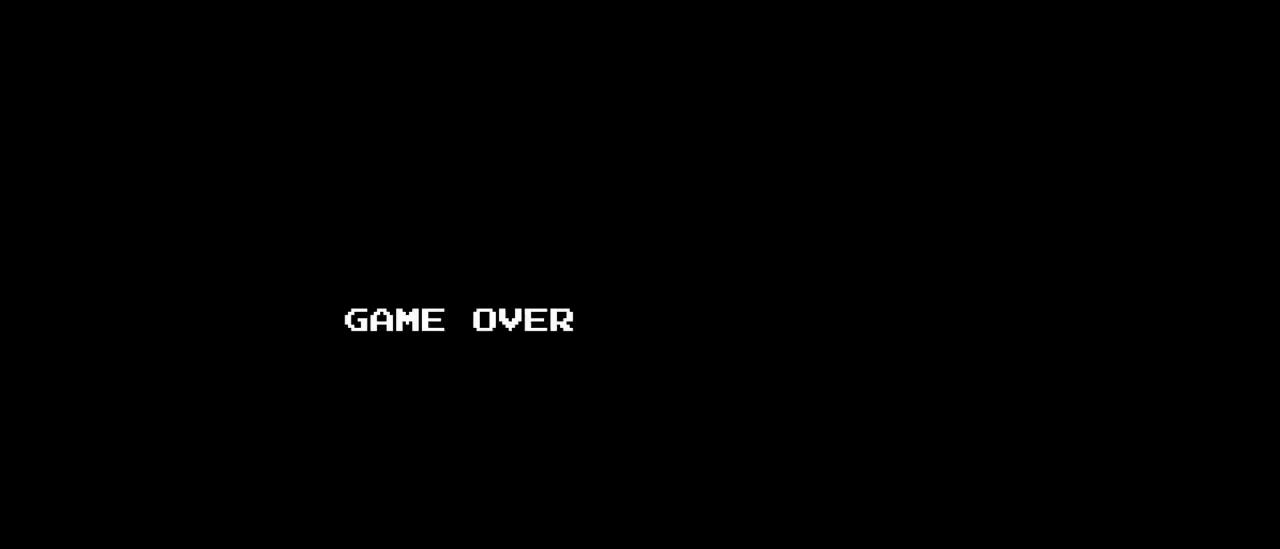
{"buttons": [], "events": []}
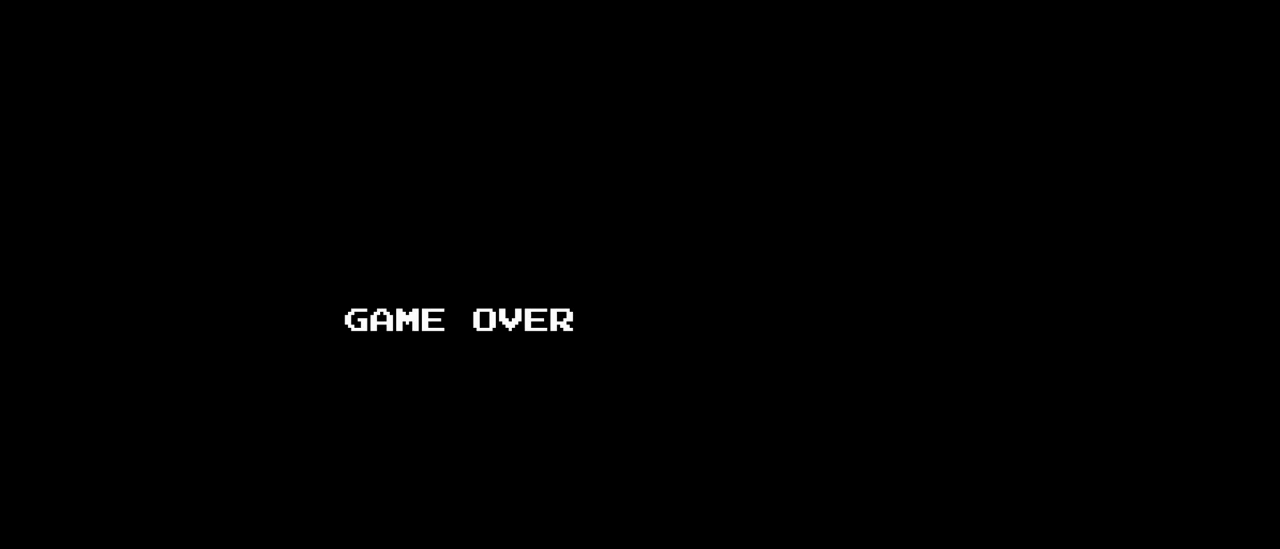
{"buttons": [], "events": []}
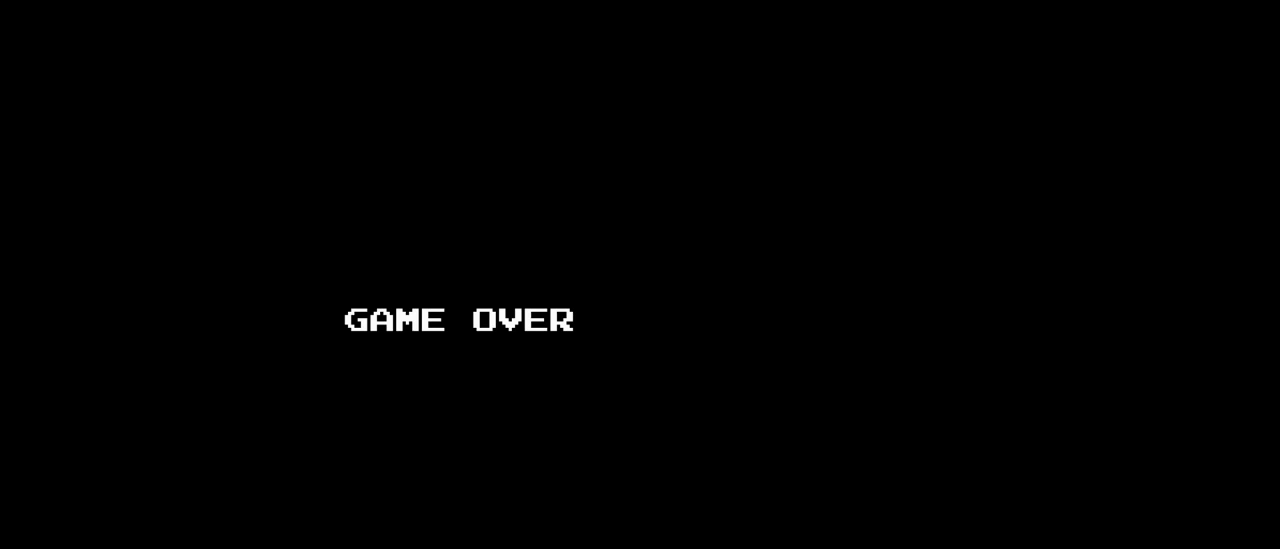
{"buttons": [], "events": [[350, "START", "down"], [500, "START", "up"]]}
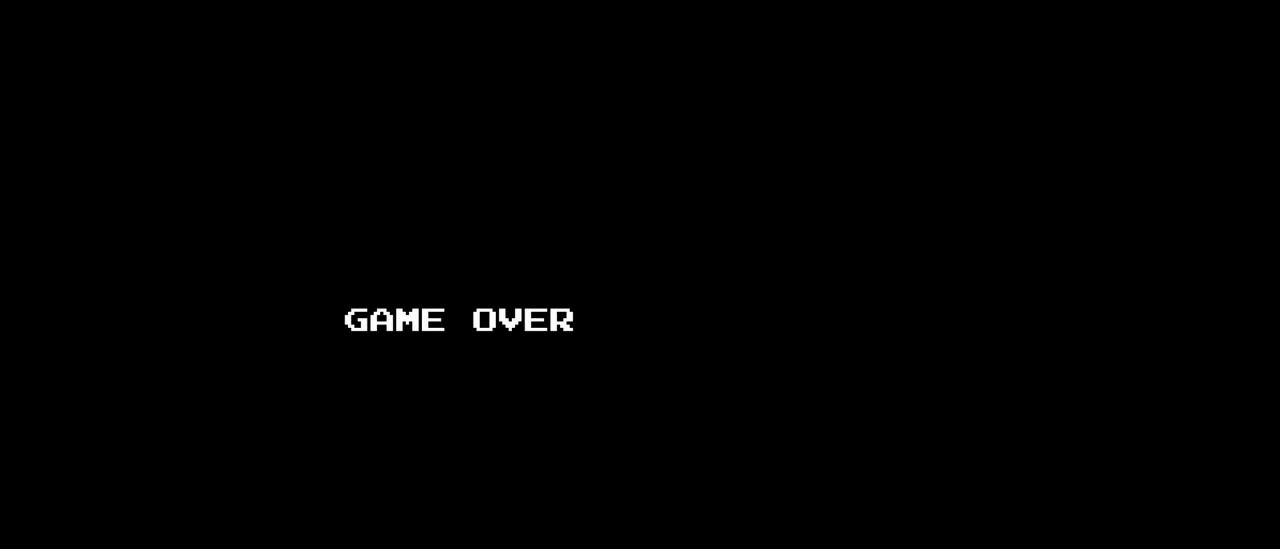
{"buttons": [], "events": []}
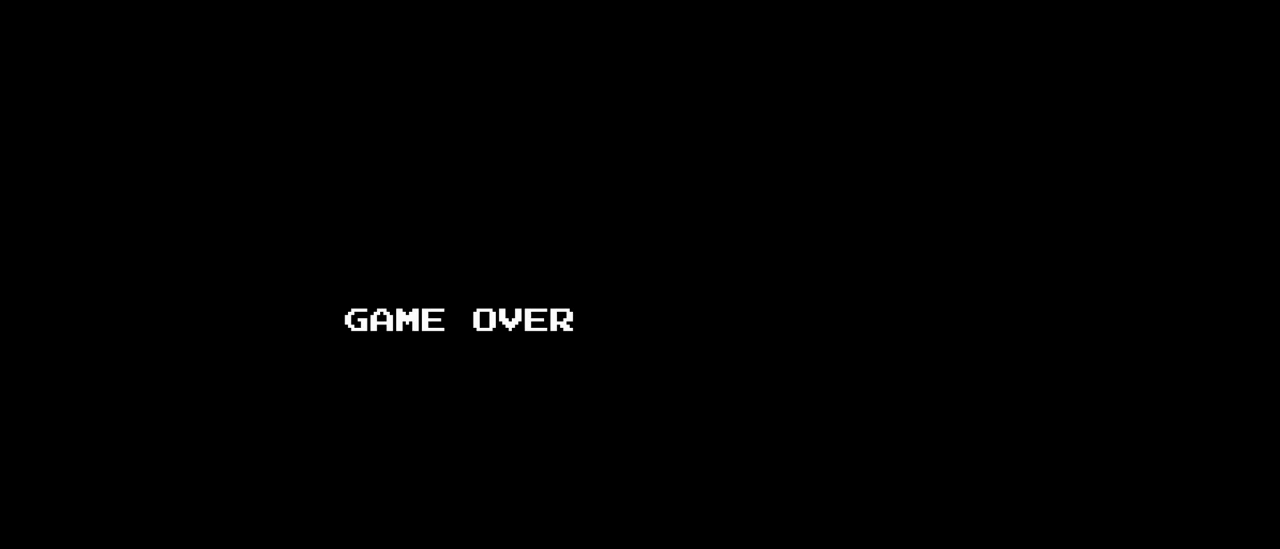
{"buttons": [], "events": []}
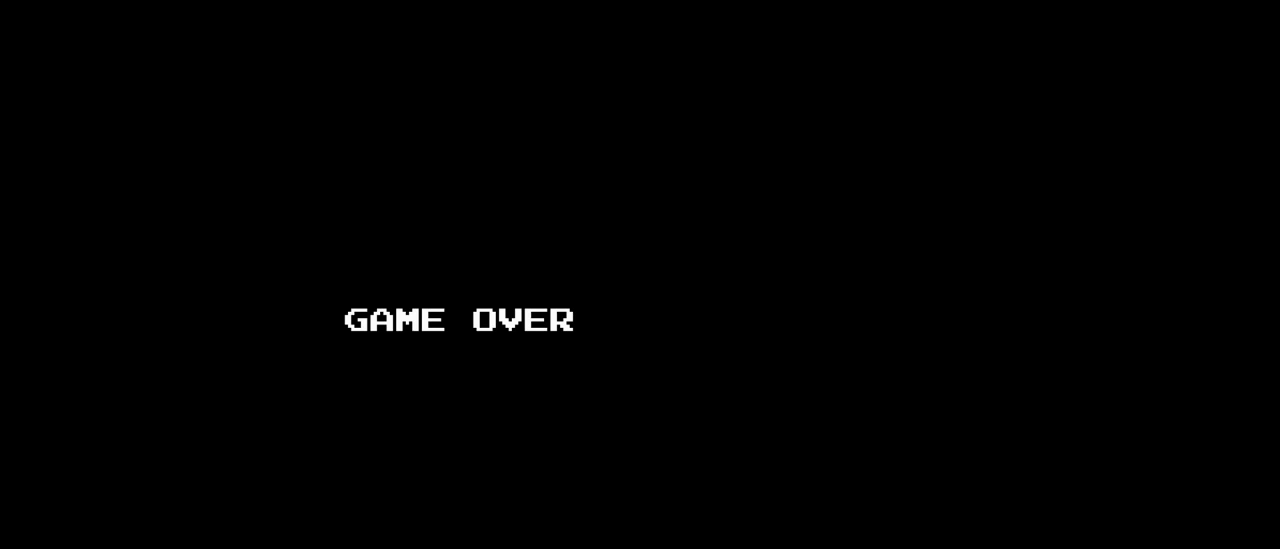
{"buttons": [], "events": []}
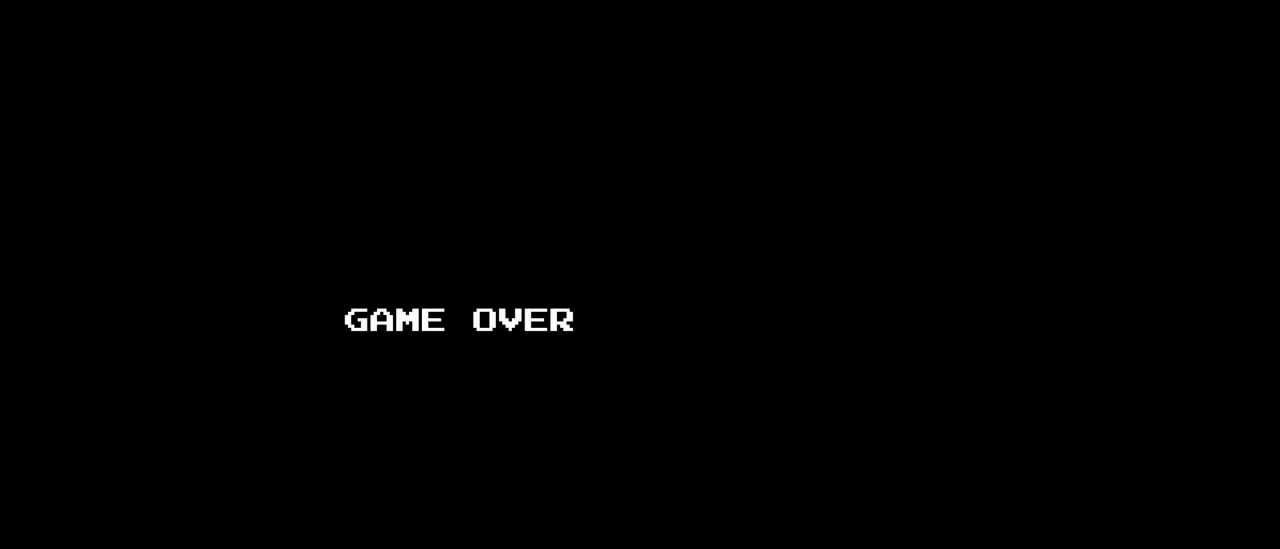
{"buttons": [], "events": []}
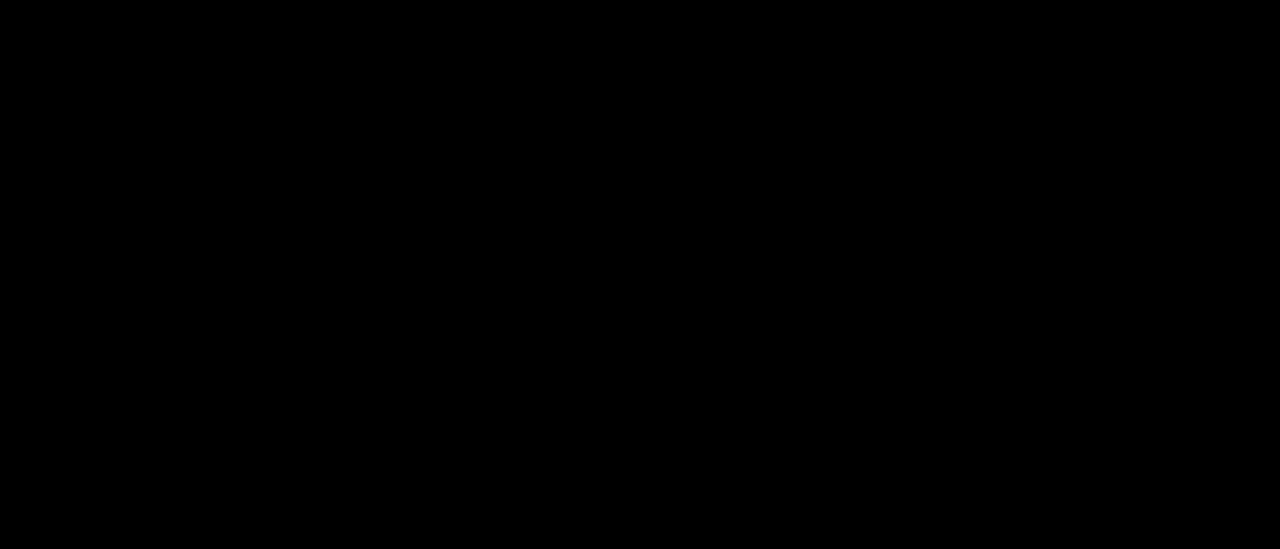
{"buttons": [], "events": []}
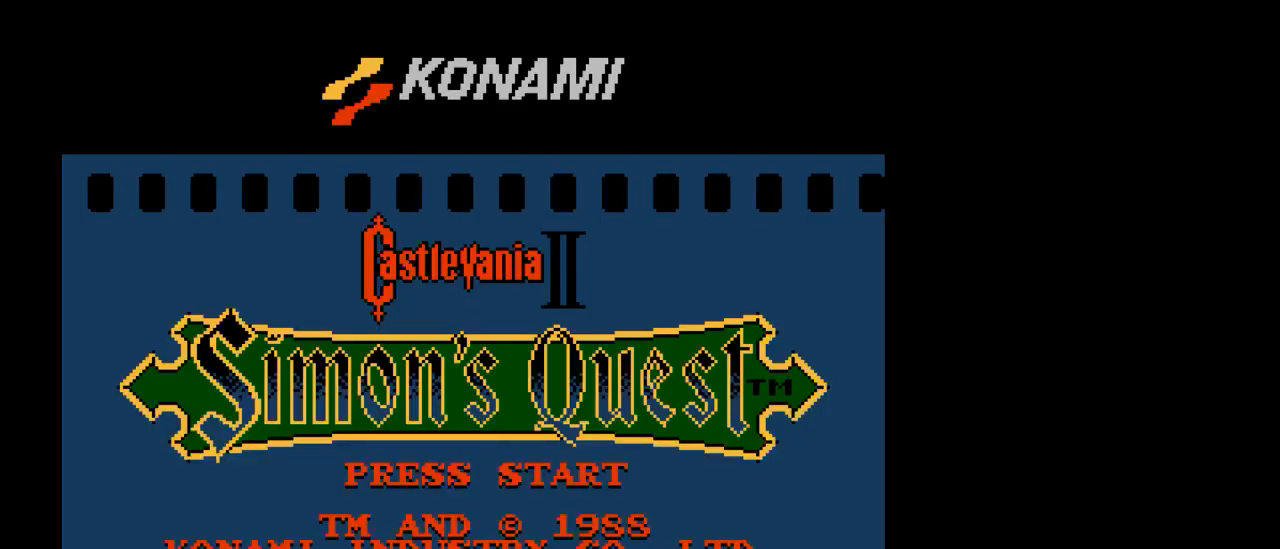
{"buttons": [], "events": []}
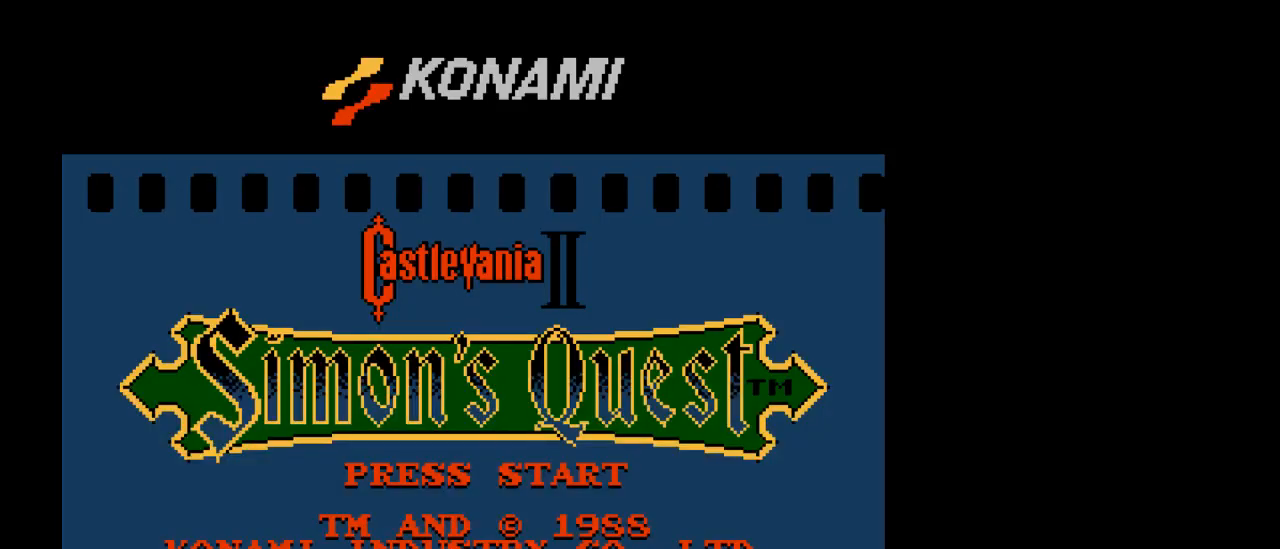
{"buttons": ["START"], "events": [[483, "START", "down"]]}
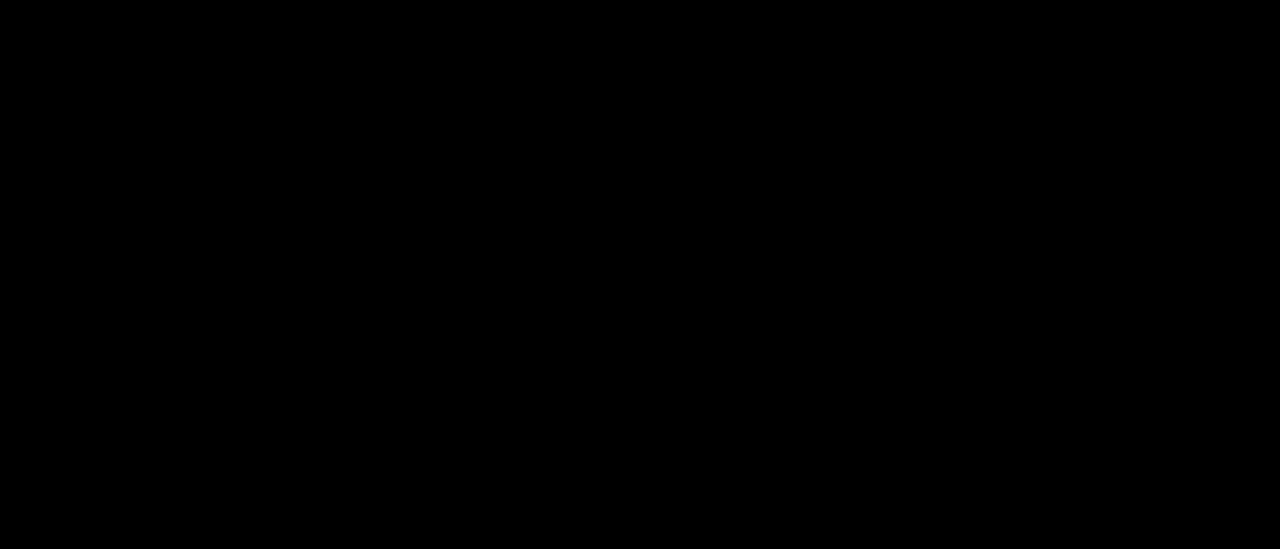
{"buttons": [], "events": [[167, "START", "up"]]}
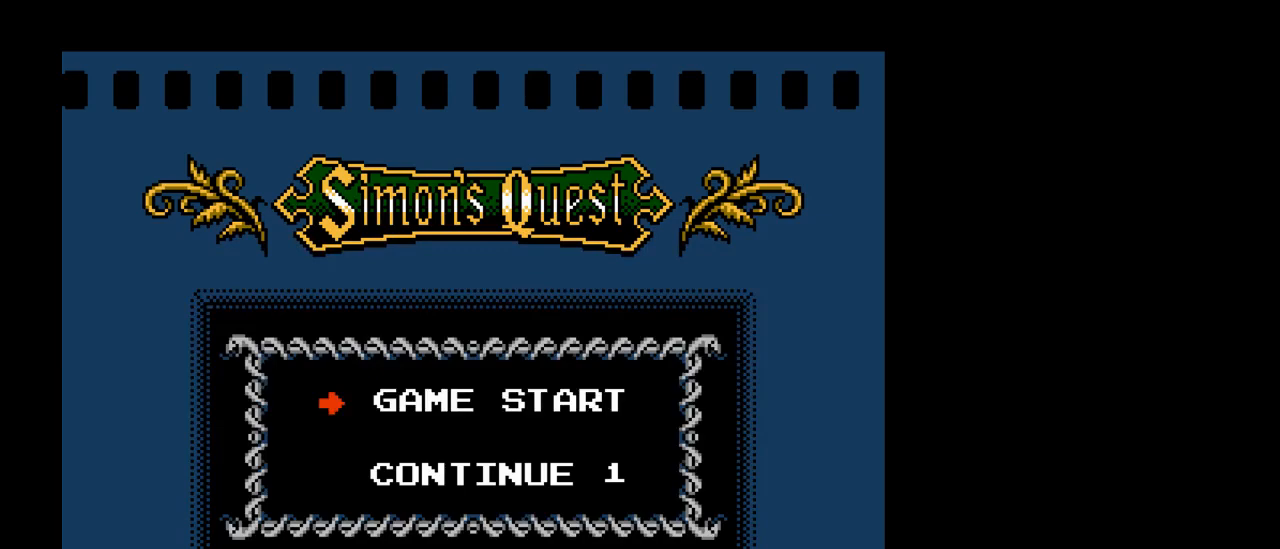
{"buttons": ["DPAD_DOWN"], "events": [[417, "DPAD_DOWN", "down"]]}
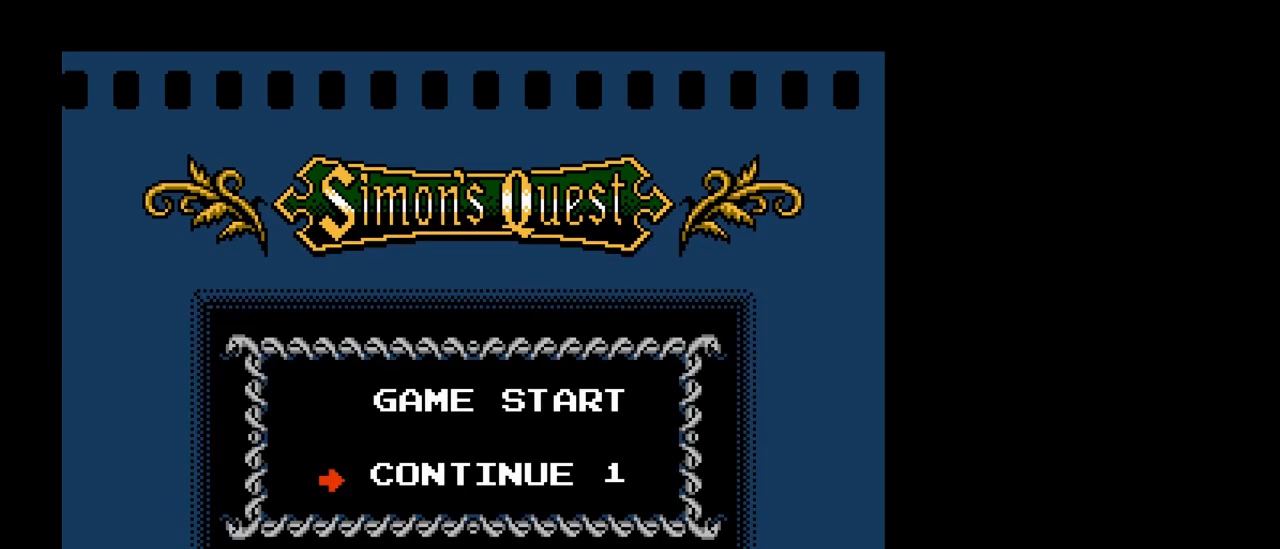
{"buttons": [], "events": [[67, "DPAD_DOWN", "up"]]}
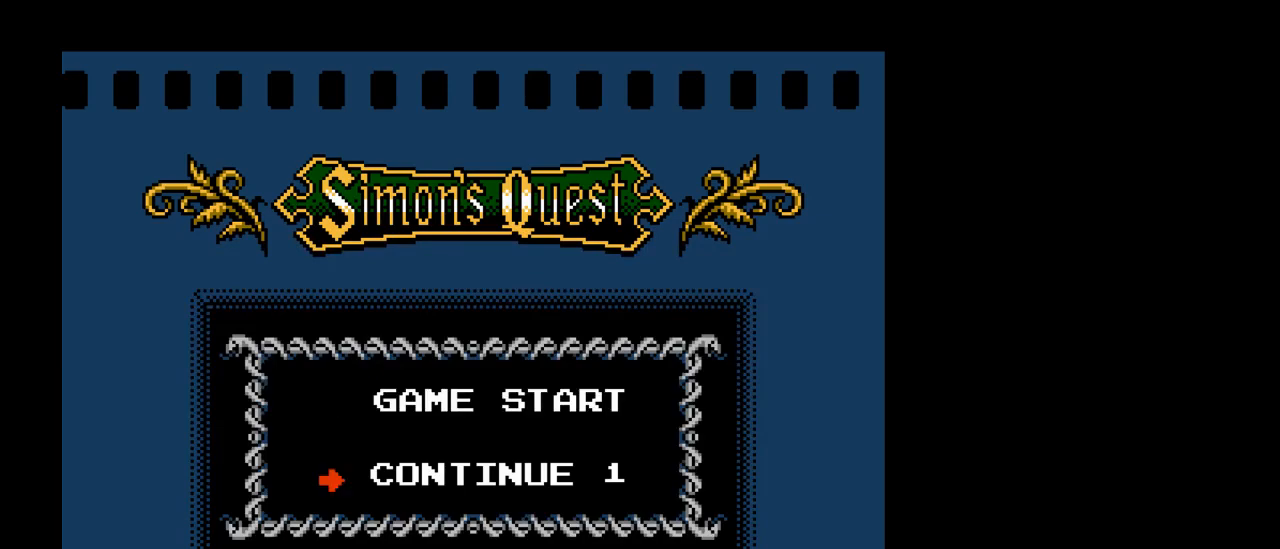
{"buttons": [], "events": []}
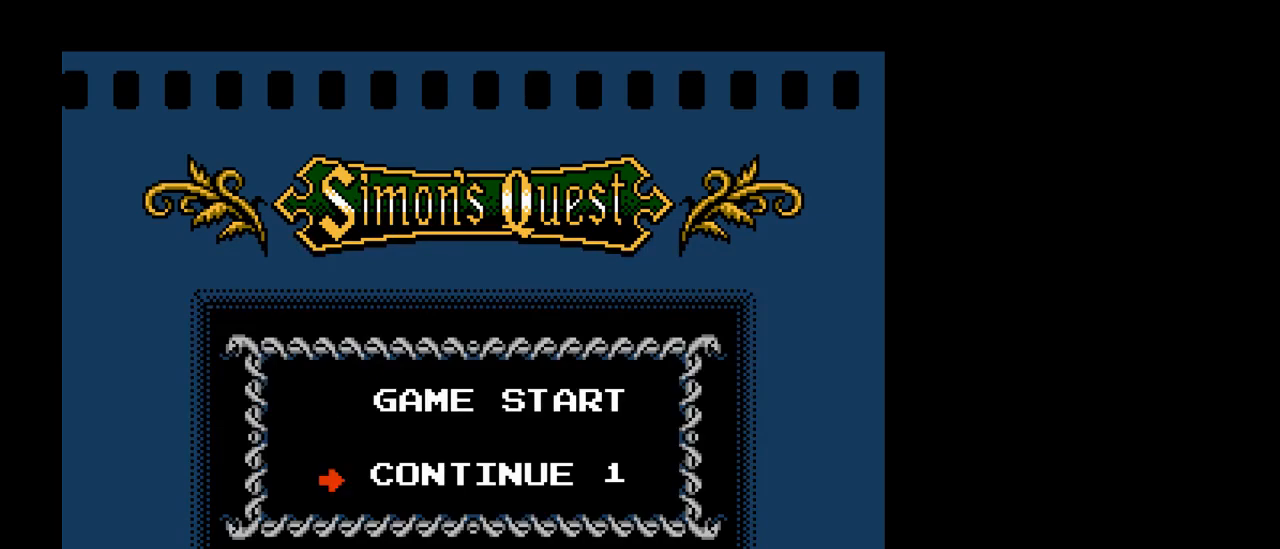
{"buttons": [], "events": []}
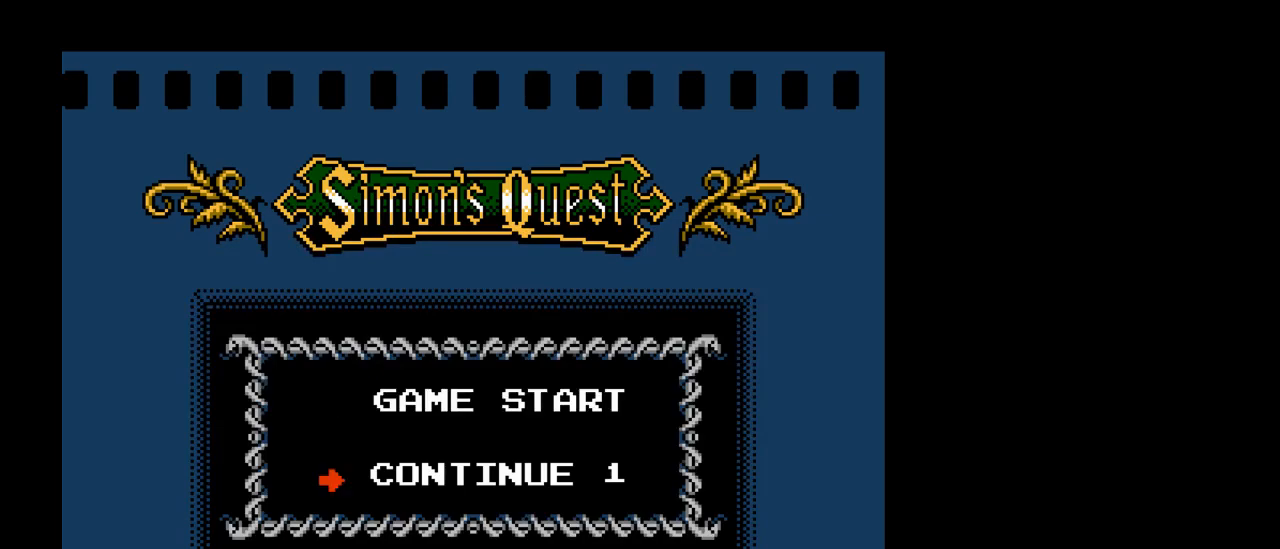
{"buttons": [], "events": []}
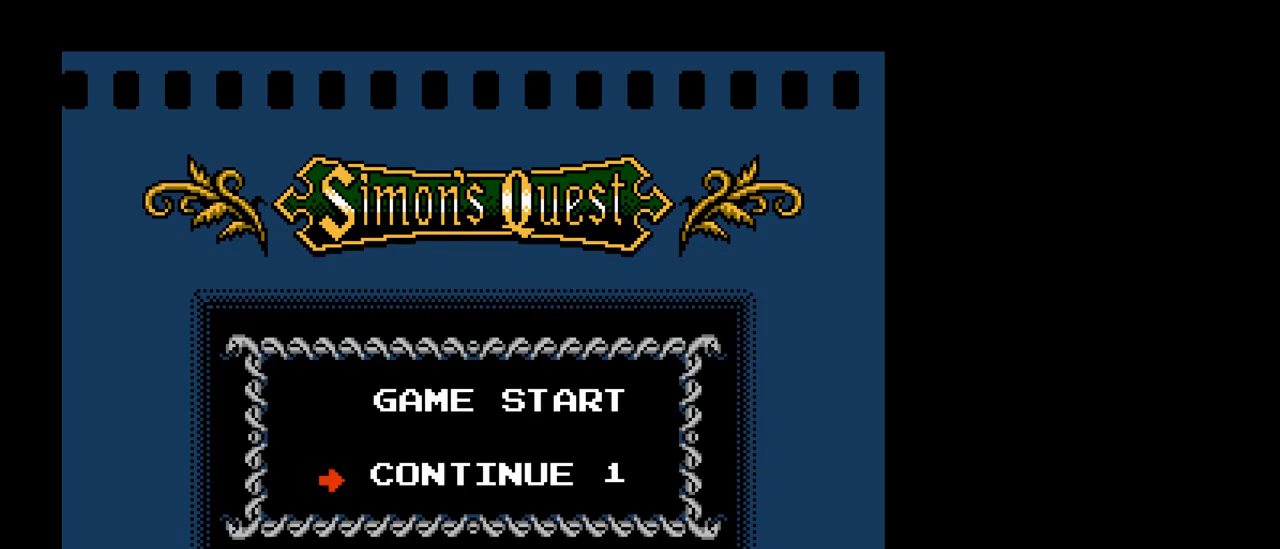
{"buttons": [], "events": []}
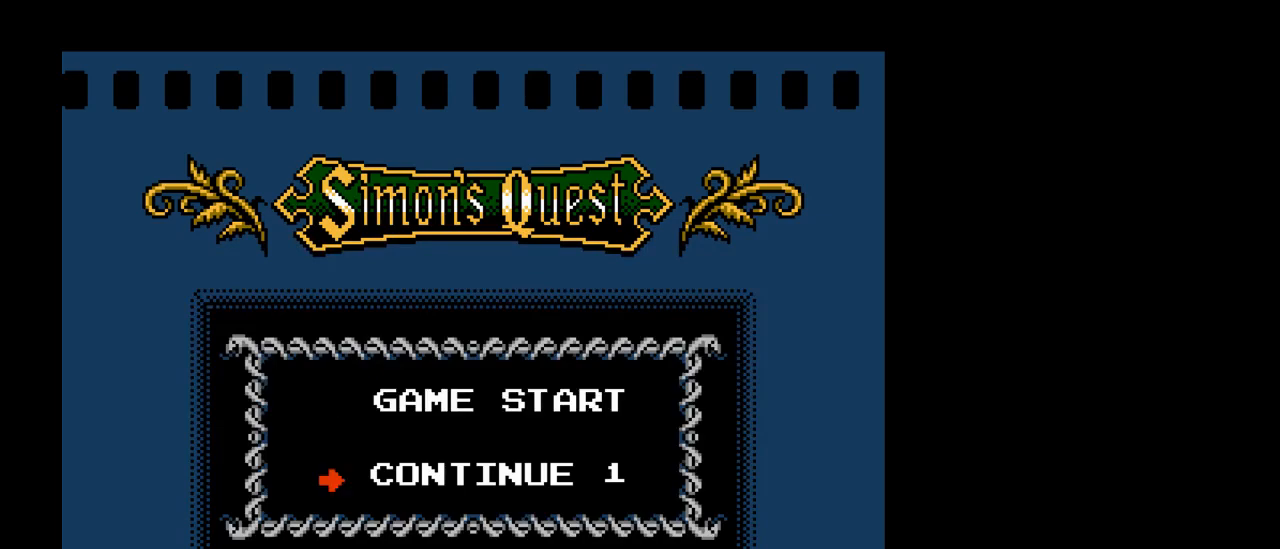
{"buttons": [], "events": []}
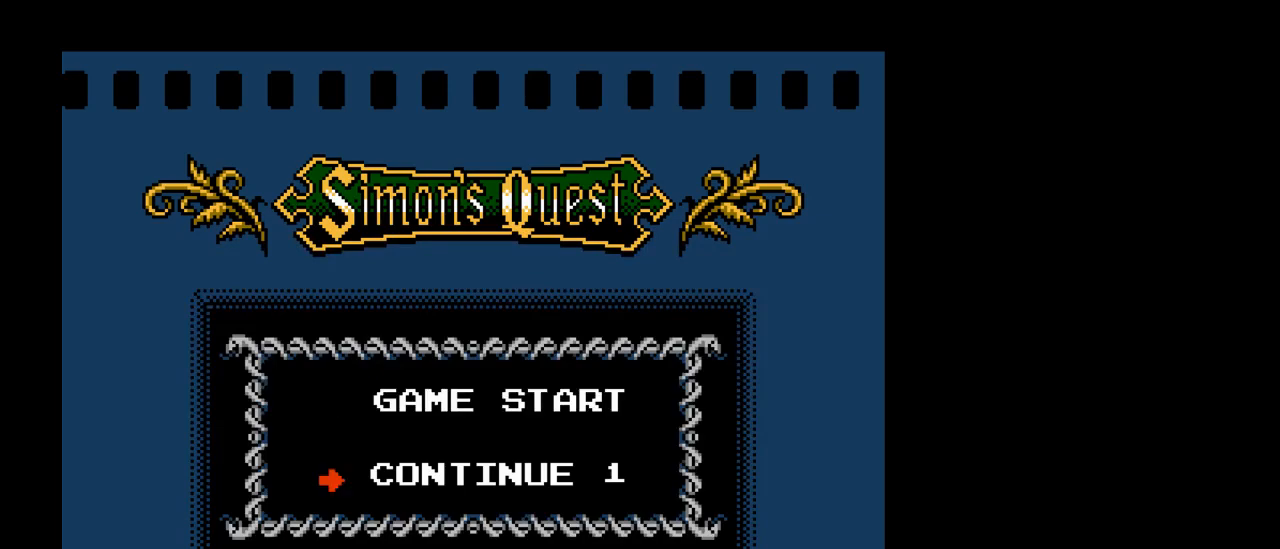
{"buttons": [], "events": []}
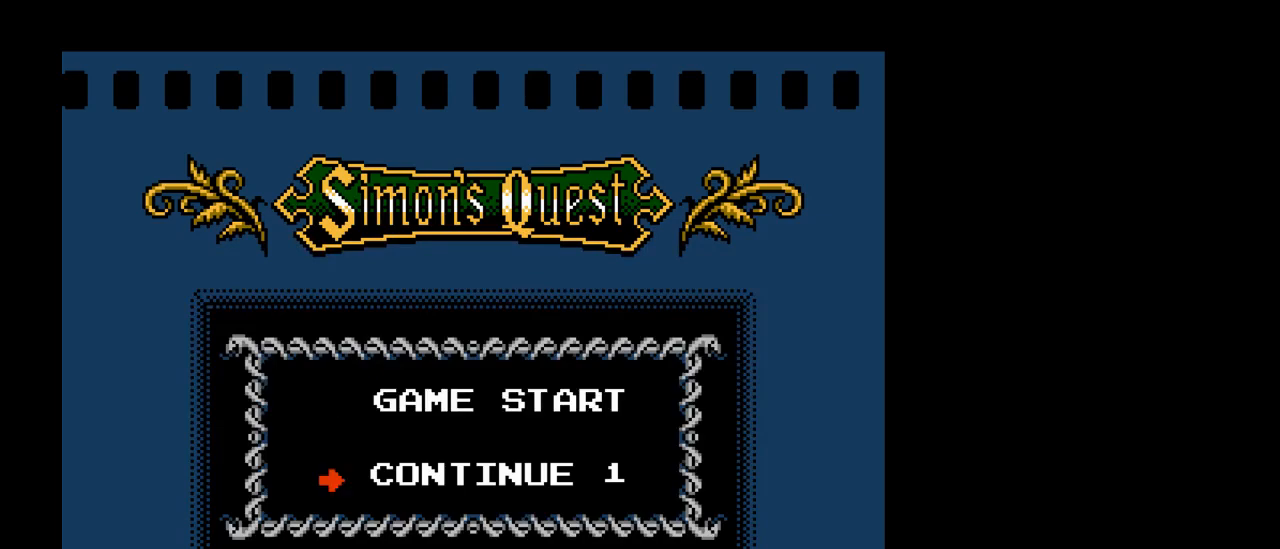
{"buttons": ["START"], "events": [[350, "START", "down"]]}
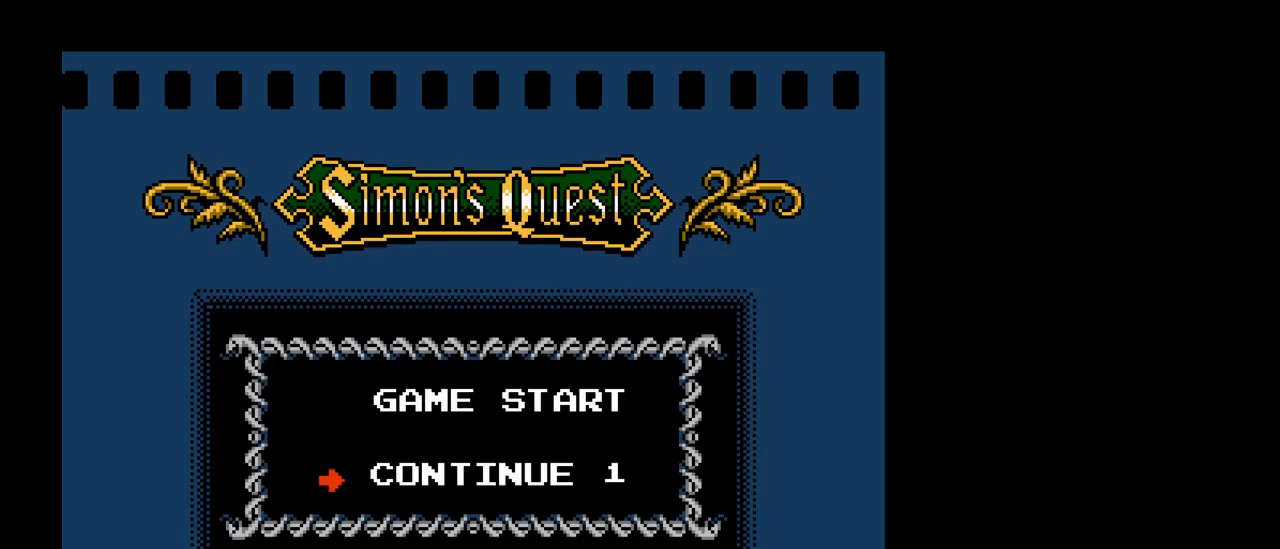
{"buttons": [], "events": [[50, "START", "up"]]}